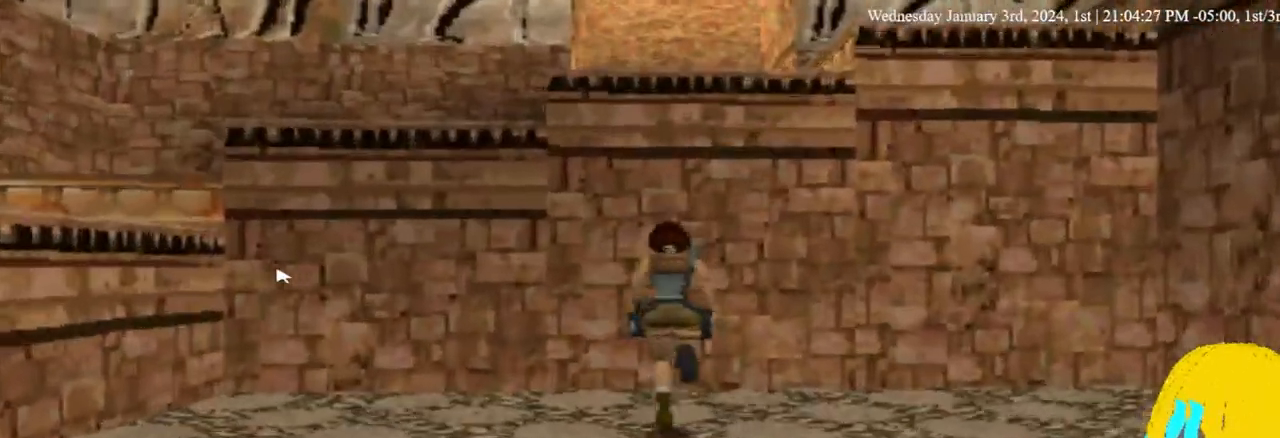
Gameplay with a controller (PlayStation layout); each line is a JSON object with the inputs held at the frame after it. "events" lists button and stick changes between this image and that frame as [ms after this image, input, new state], when the widget could be followed in between. Not read: R1.
{"buttons": ["CROSS", "DPAD_UP"], "left_stick": "center", "right_stick": "center", "events": [[133, "CROSS", "down"], [333, "DPAD_RIGHT", "up"]]}
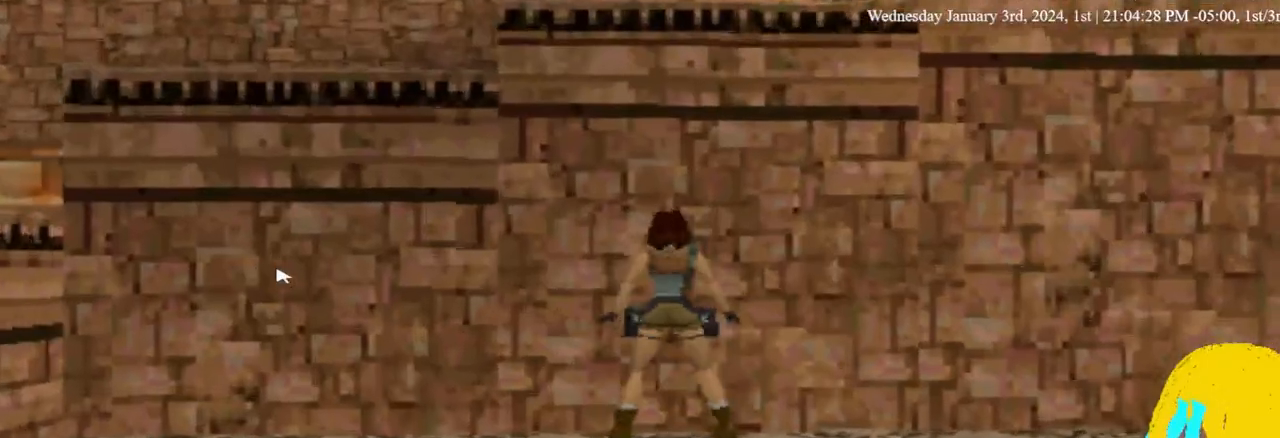
{"buttons": ["CROSS", "DPAD_UP"], "left_stick": "center", "right_stick": "center", "events": []}
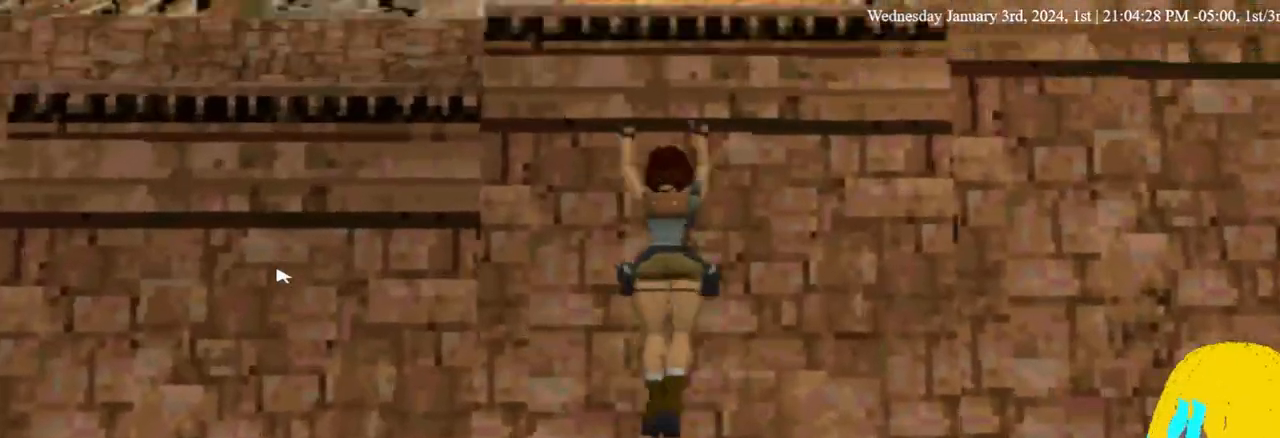
{"buttons": ["CROSS", "DPAD_UP"], "left_stick": "center", "right_stick": "center", "events": []}
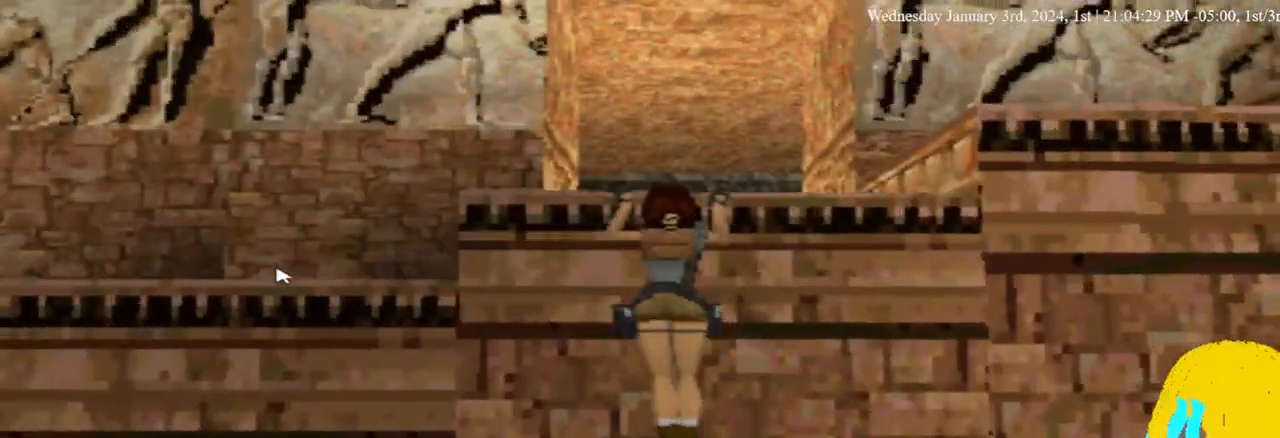
{"buttons": ["DPAD_UP"], "left_stick": "center", "right_stick": "center", "events": [[300, "CROSS", "up"]]}
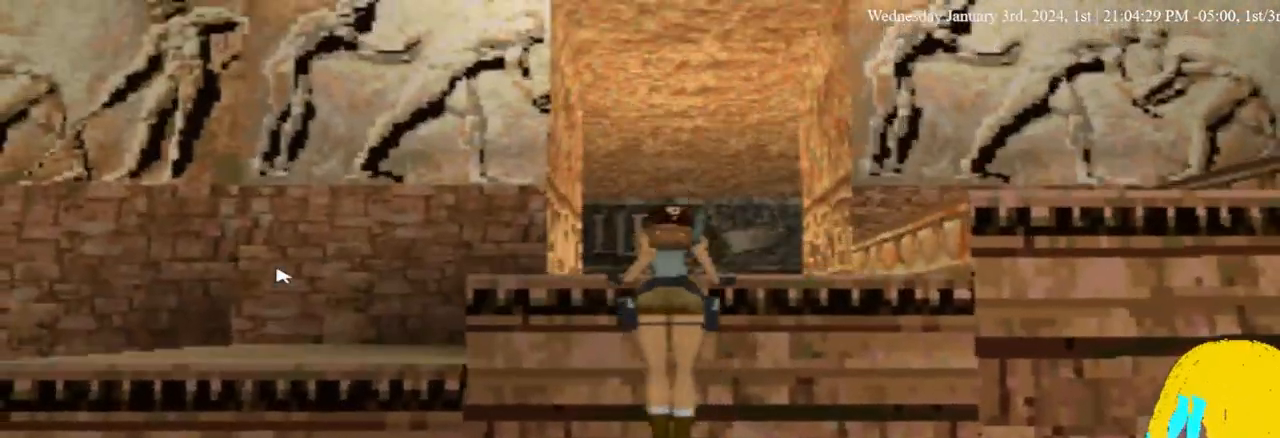
{"buttons": ["DPAD_UP"], "left_stick": "center", "right_stick": "center", "events": []}
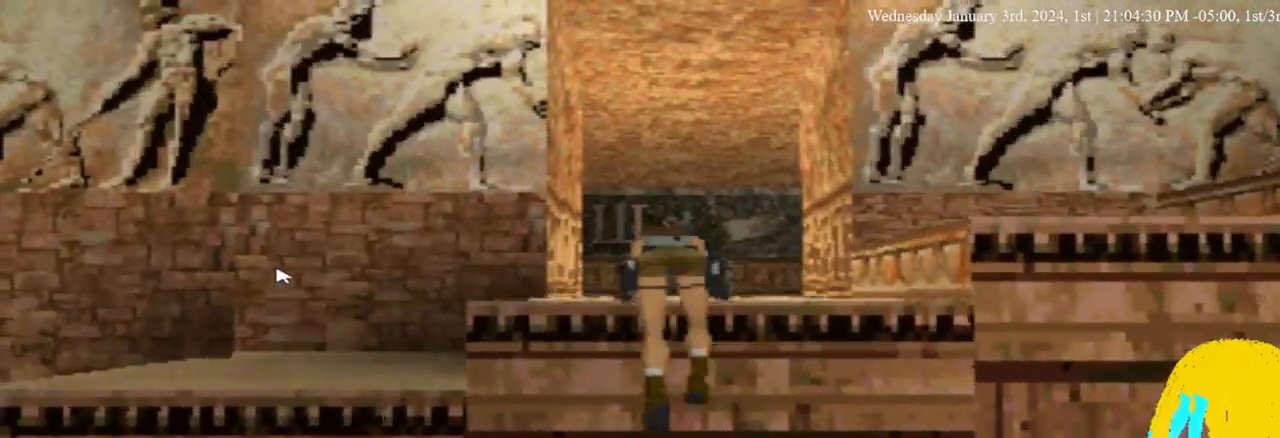
{"buttons": ["DPAD_UP"], "left_stick": "center", "right_stick": "center", "events": []}
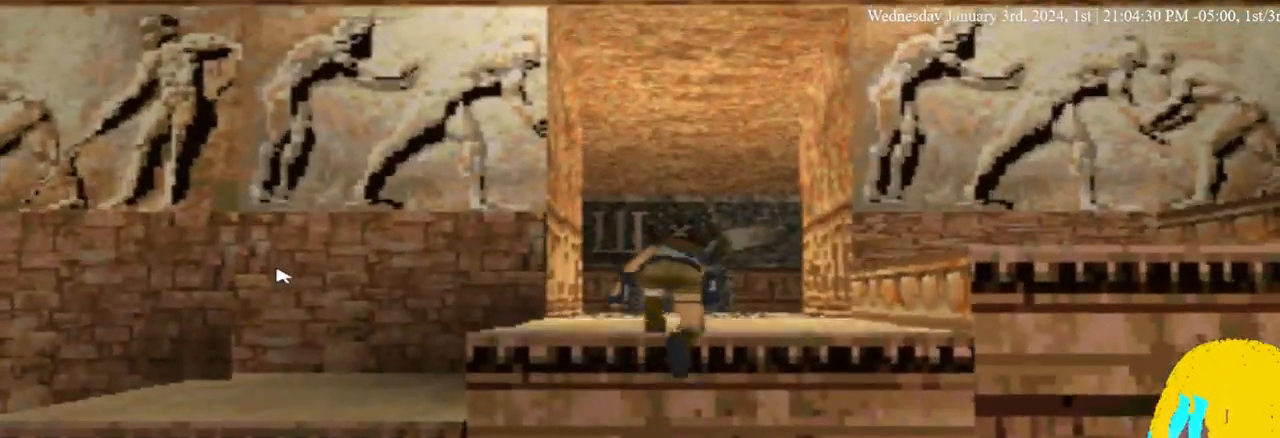
{"buttons": ["DPAD_UP"], "left_stick": "center", "right_stick": "center", "events": []}
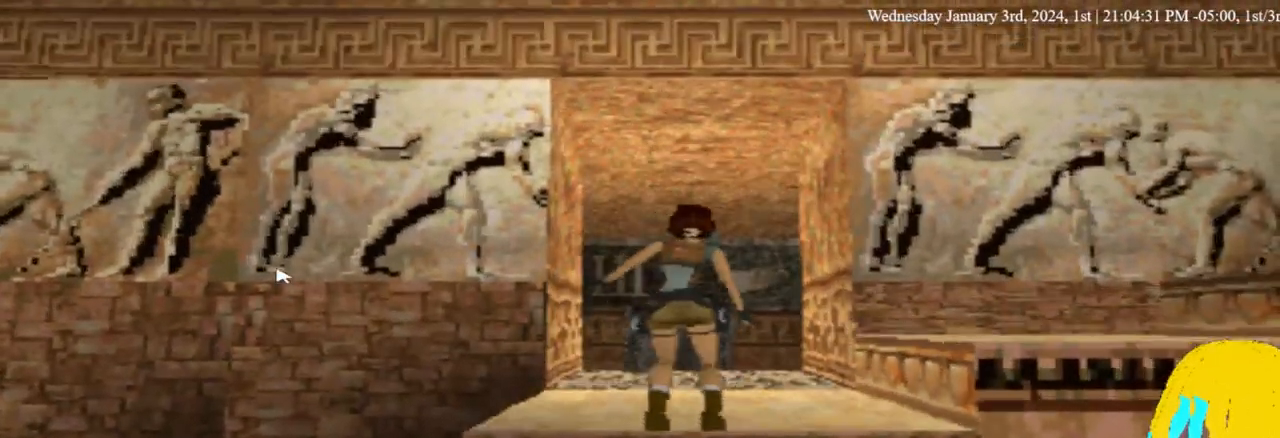
{"buttons": ["DPAD_UP"], "left_stick": "center", "right_stick": "center", "events": []}
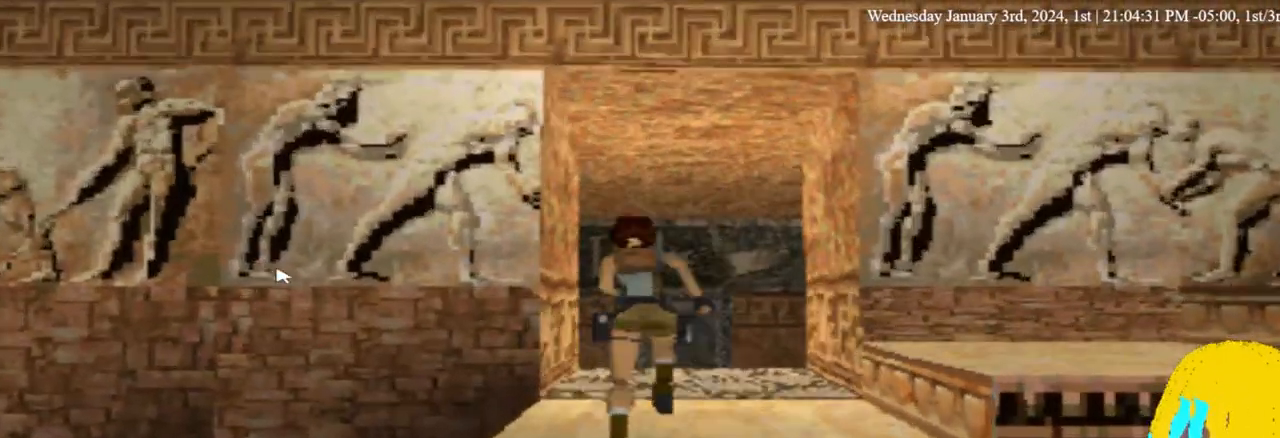
{"buttons": ["DPAD_UP"], "left_stick": "center", "right_stick": "center", "events": []}
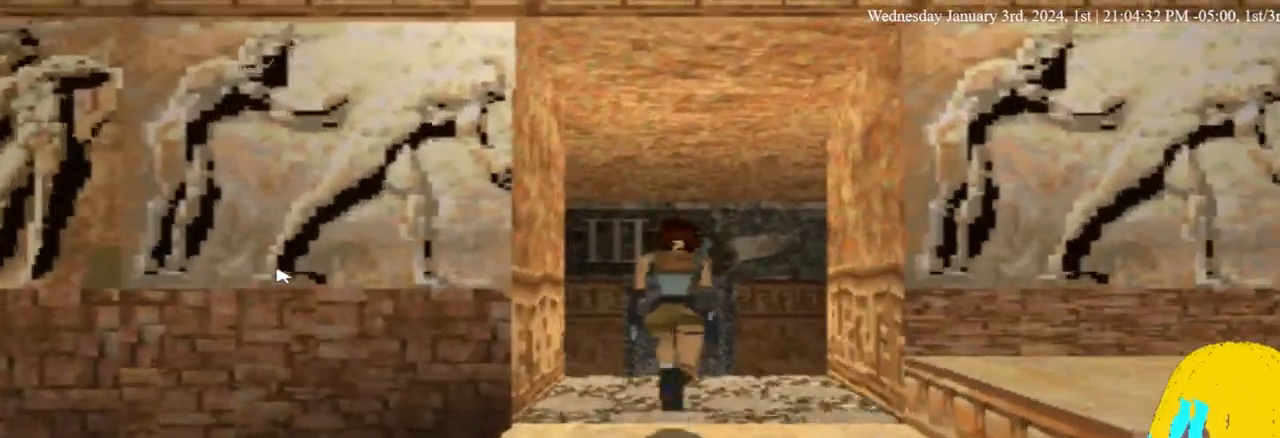
{"buttons": ["DPAD_UP"], "left_stick": "center", "right_stick": "center", "events": []}
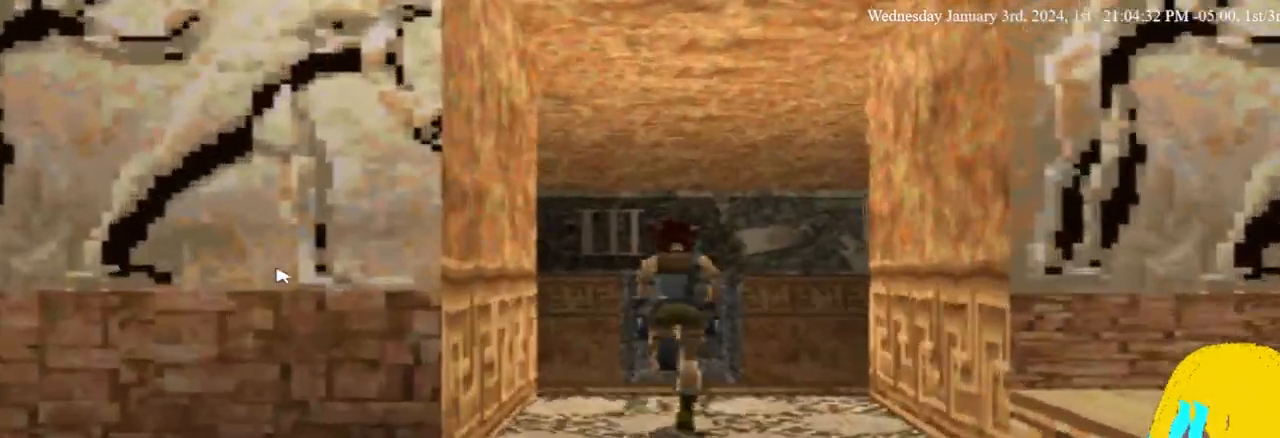
{"buttons": ["DPAD_UP"], "left_stick": "center", "right_stick": "center", "events": []}
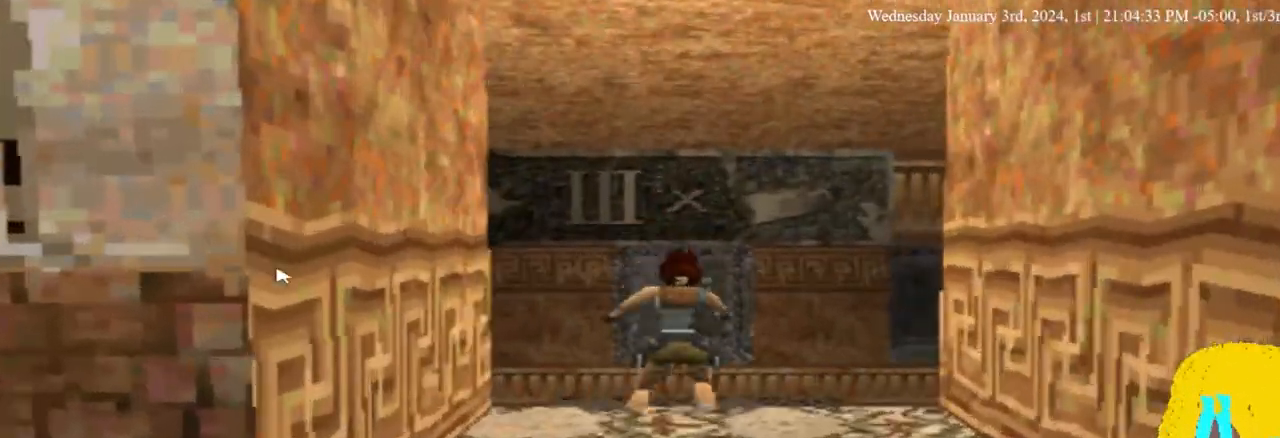
{"buttons": ["L1"], "left_stick": "center", "right_stick": "center", "events": [[100, "L1", "down"], [167, "DPAD_UP", "up"]]}
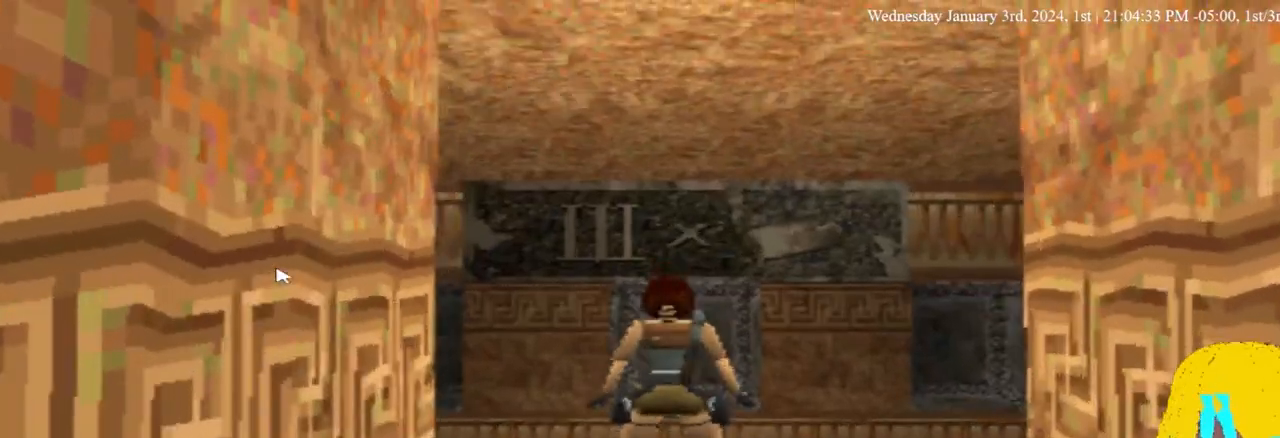
{"buttons": ["DPAD_LEFT"], "left_stick": "center", "right_stick": "center"}